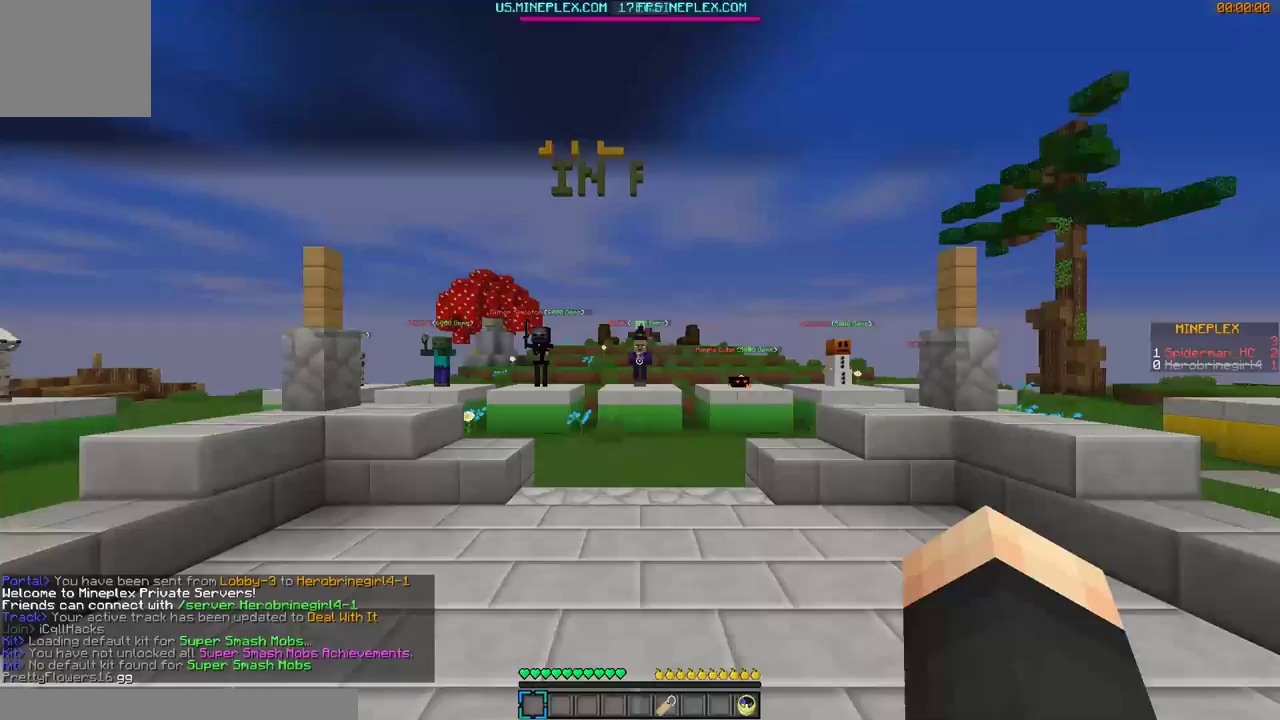
Gameplay with keyboard and mouse; each line is a JSON object with the keys and mouse buttons held at the frame after it. "events" lists presses ("down") and releases ("up") of "a", "d", "s", "w", "mouse_left" and "mouse_right" between this image and that frame as [ms after this image, input, new state], when the widget could be followed in between. "mouse_left", "mouse_right" = the "left", "right" buttons of the "mouse" list. No other keys are recorded. Fast repeated clicks can show as one long hold. Mouse movement is not recorded.
{"keys": ["w"], "mouse": [], "events": [[67, "w", "down"], [167, "w", "up"], [267, "w", "down"]]}
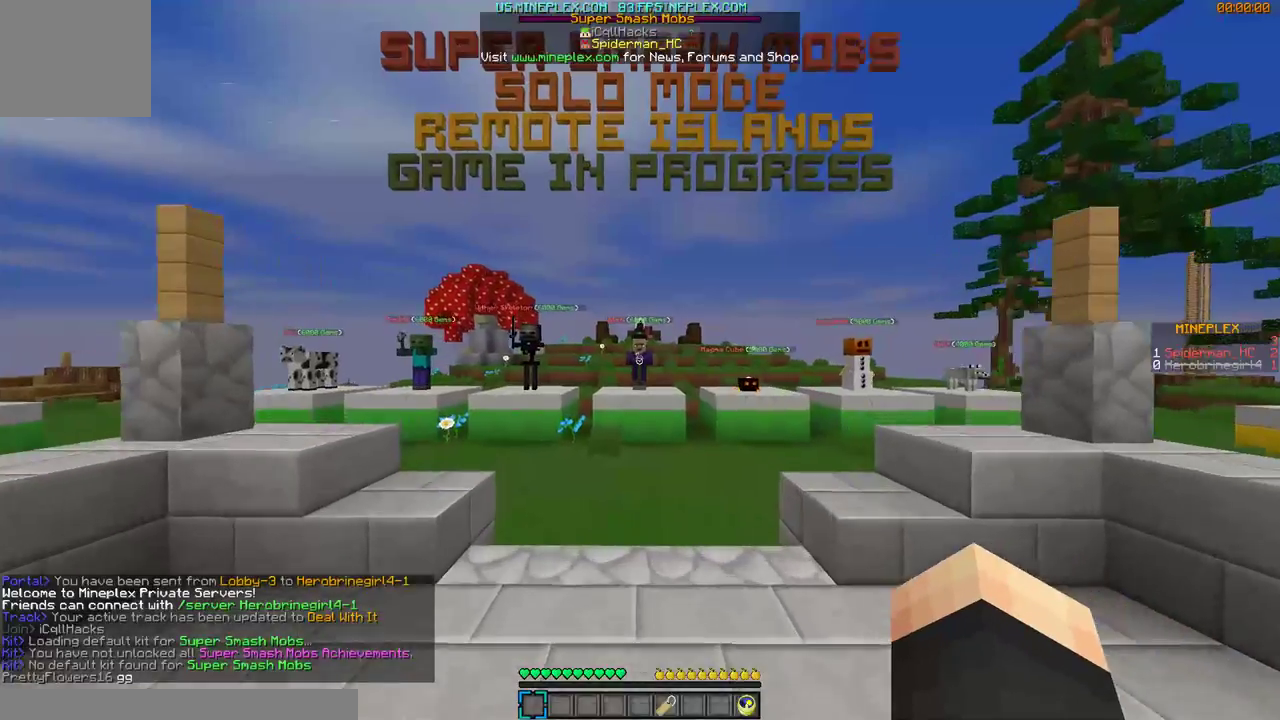
{"keys": ["d", "w"], "mouse": [], "events": [[400, "d", "down"]]}
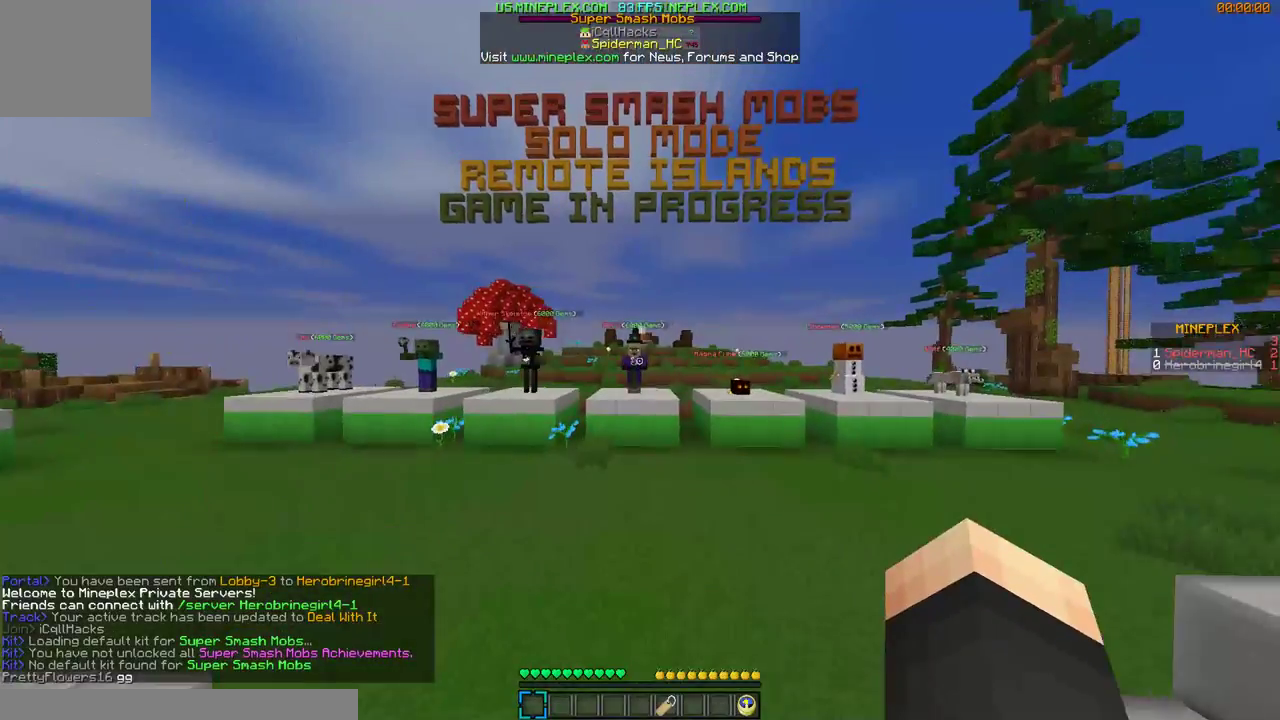
{"keys": ["w"], "mouse": [], "events": [[267, "d", "up"]]}
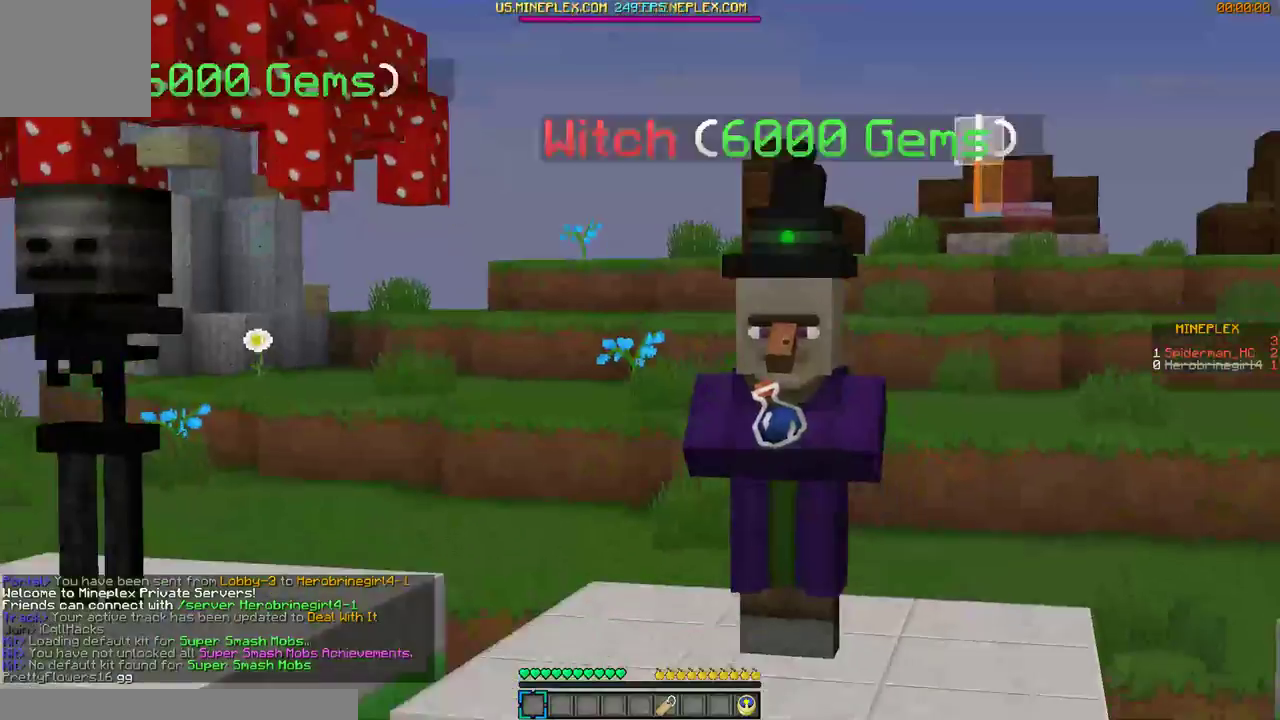
{"keys": ["a", "w"], "mouse": [], "events": [[267, "a", "down"]]}
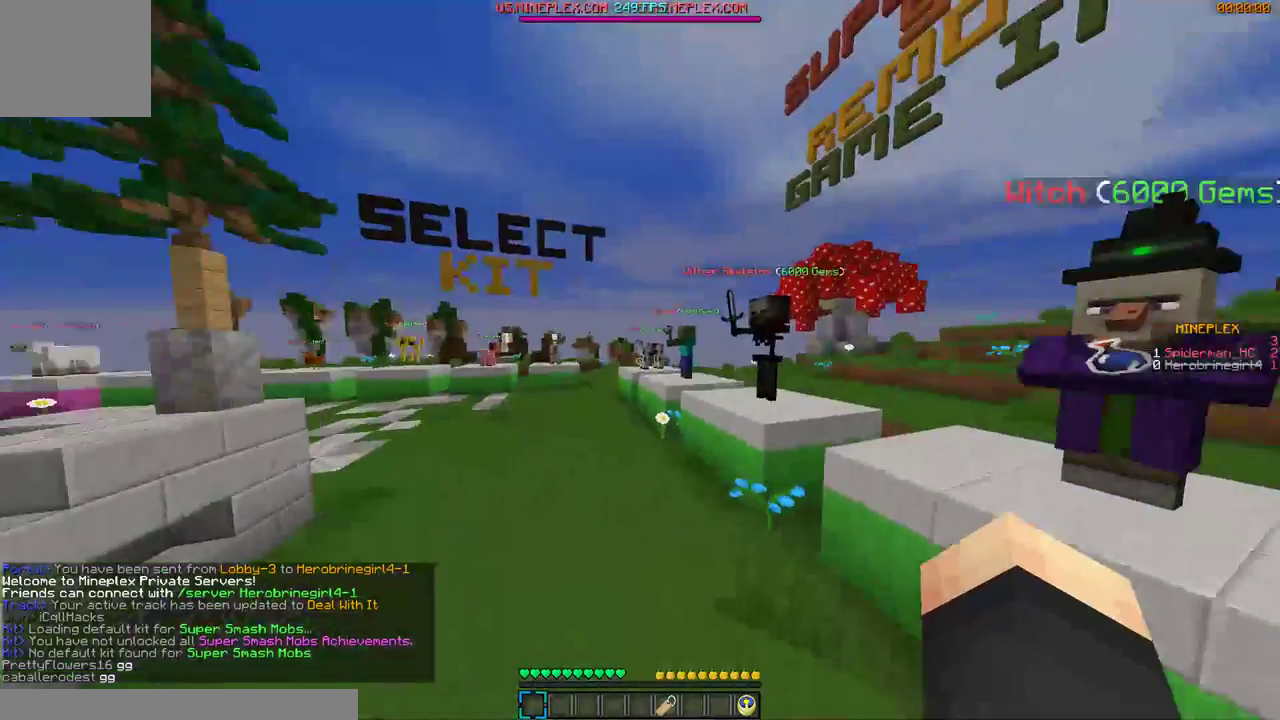
{"keys": ["a", "w"], "mouse": ["left"], "events": [[400, "mouse_left", "down"]]}
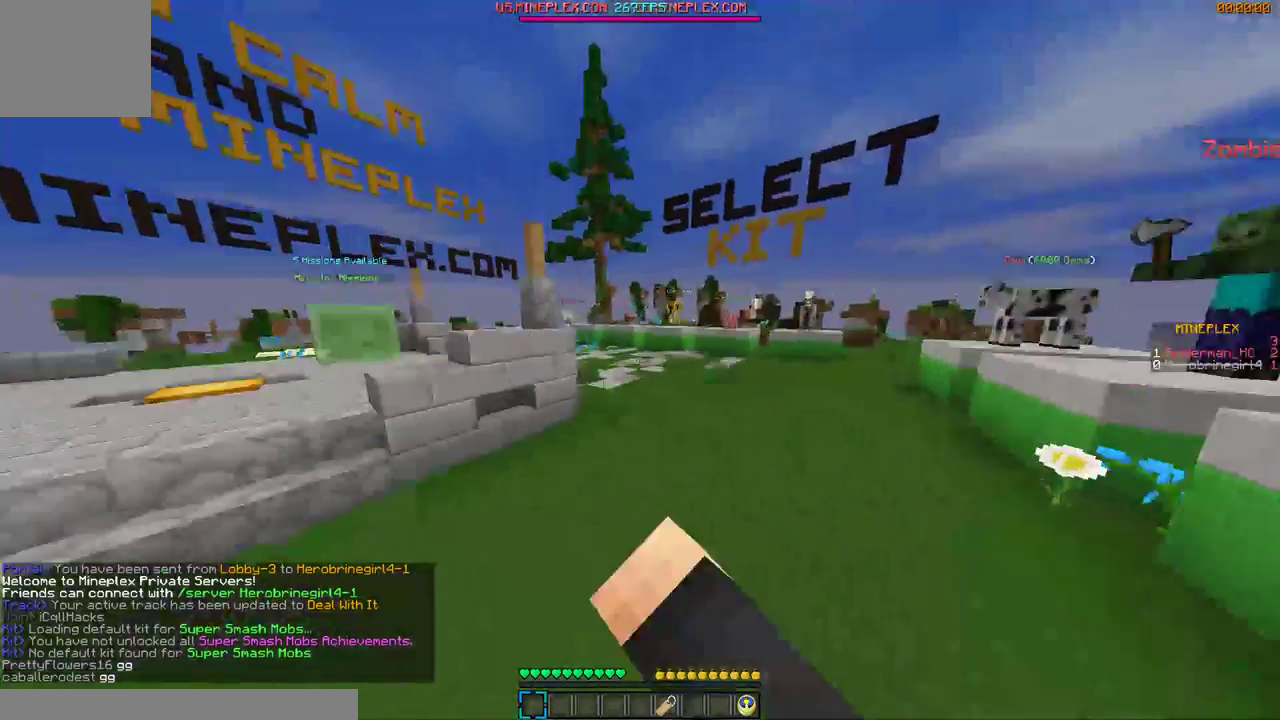
{"keys": ["w"], "mouse": [], "events": [[67, "mouse_left", "up"], [100, "mouse_left", "down"], [267, "mouse_left", "up"], [467, "a", "up"]]}
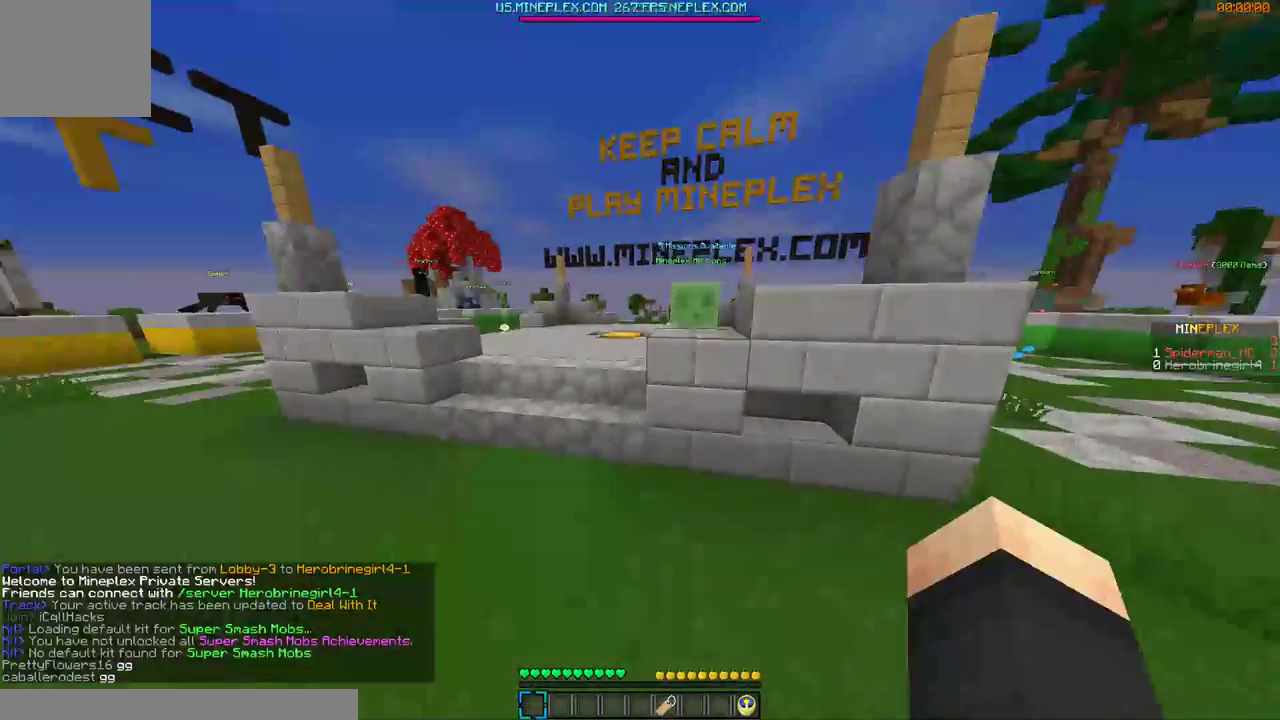
{"keys": ["w"], "mouse": [], "events": [[67, "mouse_left", "down"], [167, "mouse_left", "up"], [267, "mouse_left", "down"], [300, "mouse_left", "up"], [367, "mouse_left", "down"], [467, "mouse_left", "up"]]}
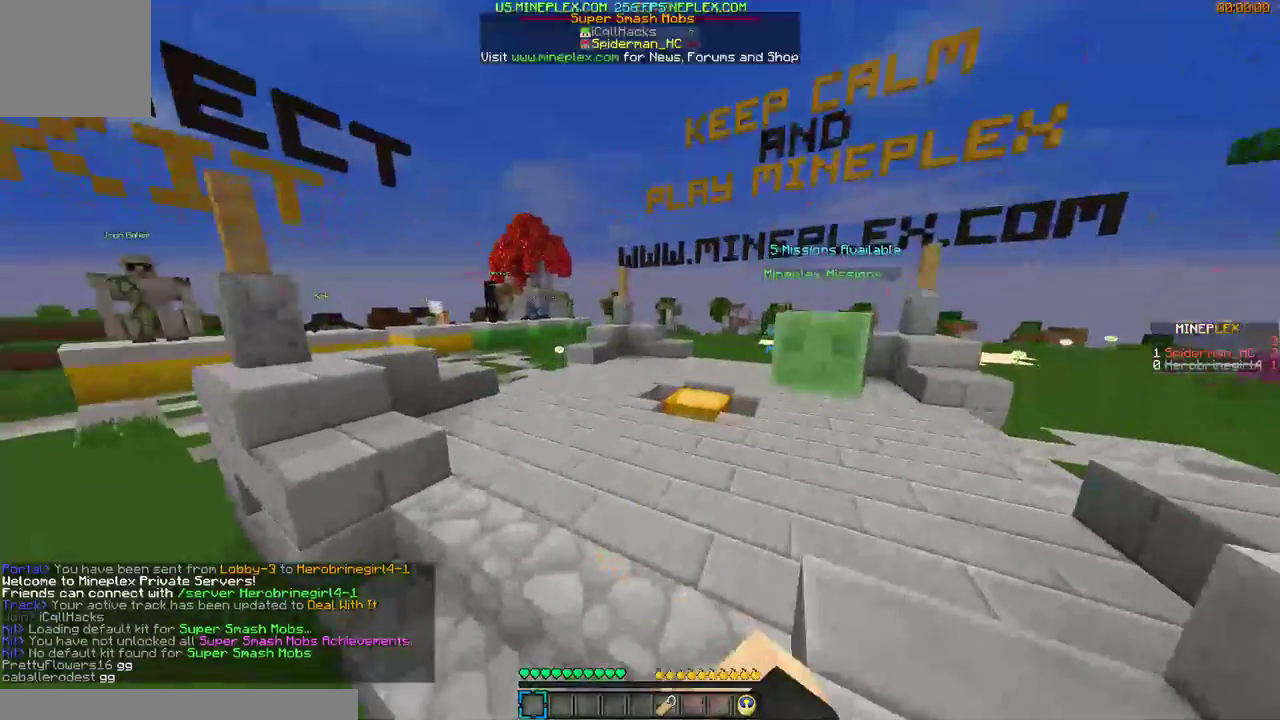
{"keys": ["w"], "mouse": [], "events": [[100, "mouse_left", "down"], [167, "mouse_left", "up"], [267, "mouse_left", "down"], [300, "mouse_left", "up"], [400, "mouse_left", "down"], [467, "mouse_left", "up"]]}
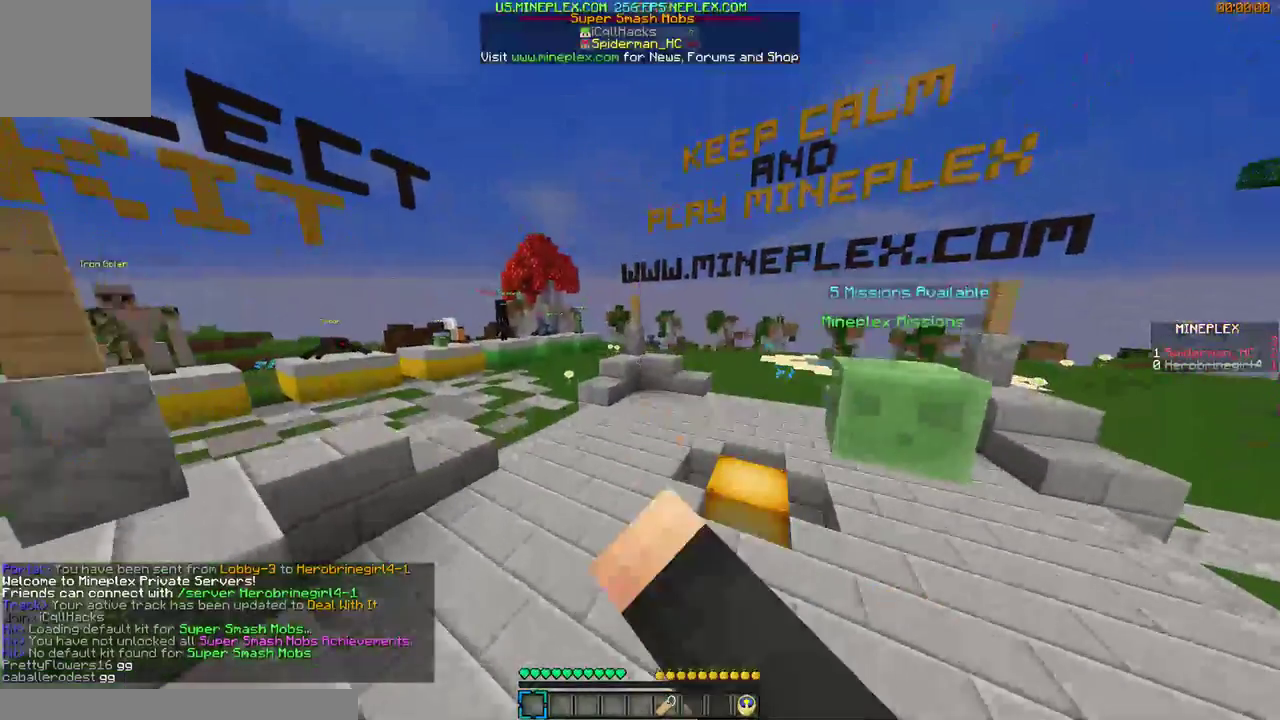
{"keys": ["w"], "mouse": [], "events": [[67, "mouse_left", "down"], [100, "mouse_left", "up"], [200, "mouse_left", "down"], [300, "mouse_left", "up"], [367, "mouse_left", "down"], [500, "mouse_left", "up"]]}
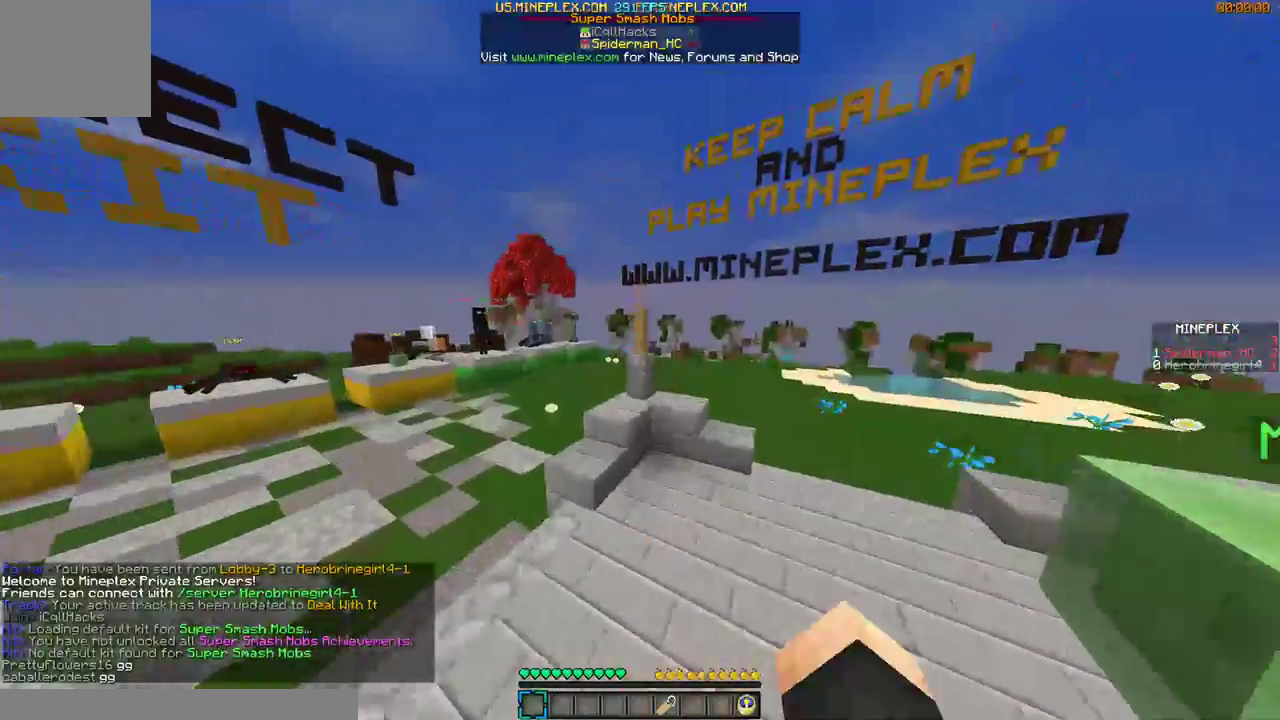
{"keys": ["w"], "mouse": [], "events": [[67, "mouse_left", "down"], [67, "mouse_right", "down"], [100, "mouse_left", "up"], [167, "mouse_right", "up"], [200, "mouse_left", "down"], [200, "mouse_right", "down"], [300, "mouse_left", "up"], [300, "mouse_right", "up"], [367, "mouse_left", "down"], [367, "mouse_right", "down"], [467, "mouse_left", "up"], [500, "mouse_right", "up"]]}
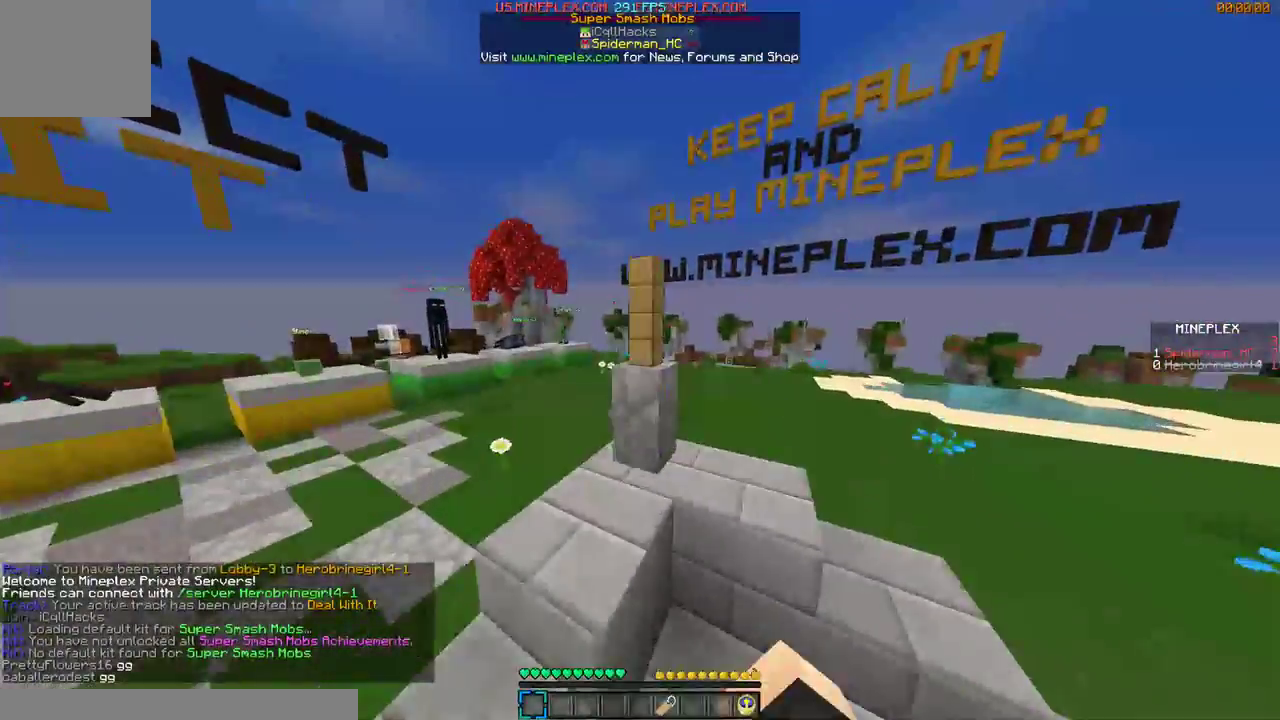
{"keys": ["w"], "mouse": ["left"], "events": [[67, "mouse_left", "down"], [67, "mouse_right", "down"], [167, "mouse_left", "up"], [167, "mouse_right", "up"], [267, "mouse_left", "down"], [267, "mouse_right", "down"], [367, "mouse_left", "up"], [367, "mouse_right", "up"], [467, "mouse_left", "down"]]}
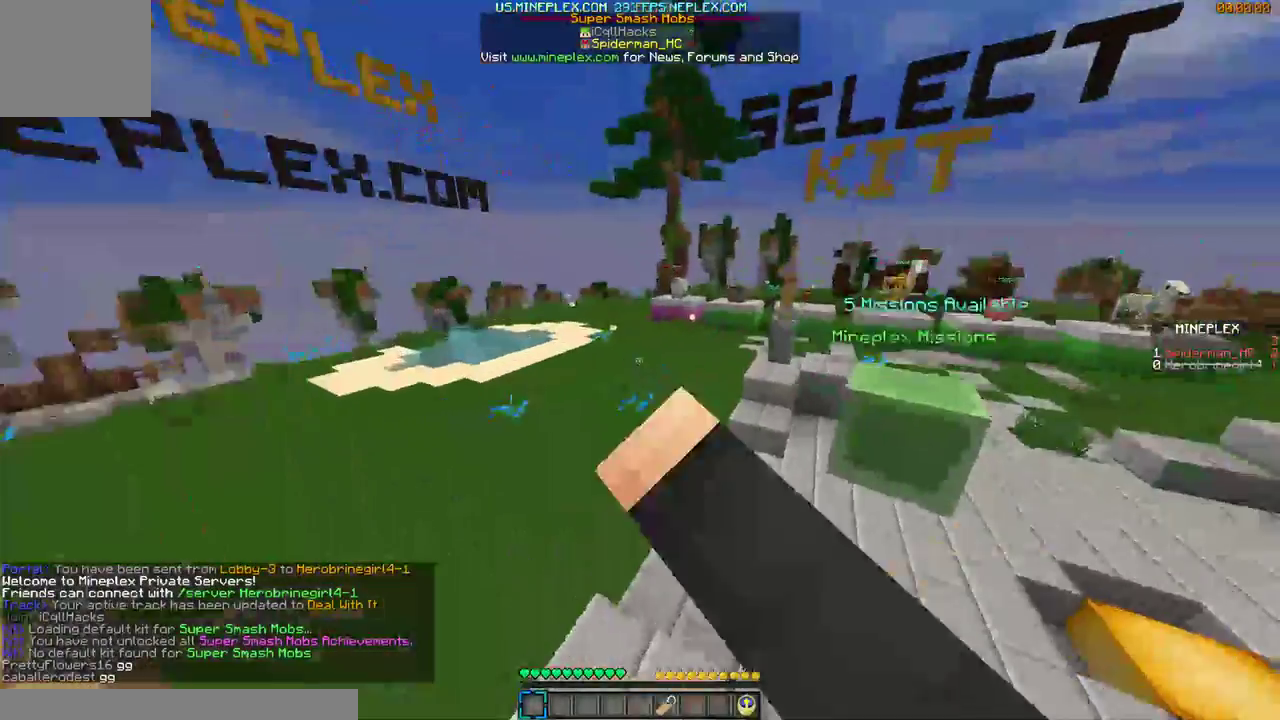
{"keys": ["w"], "mouse": ["left"], "events": []}
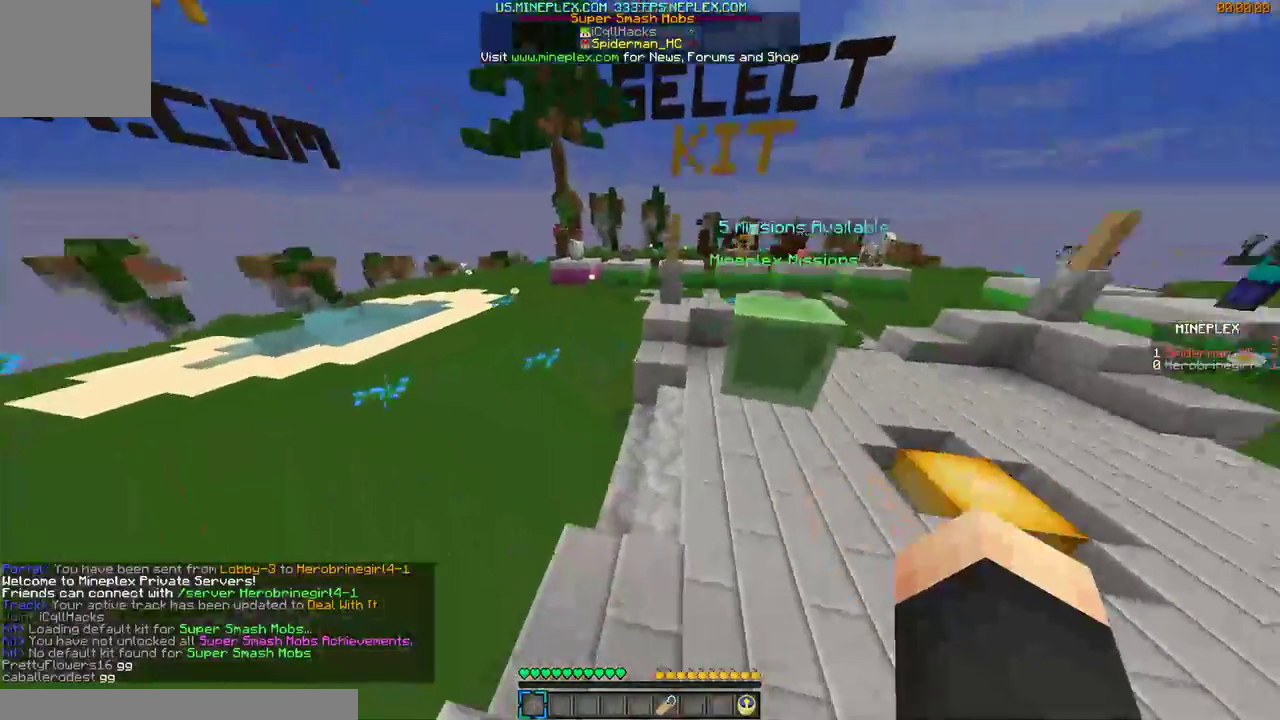
{"keys": ["w"], "mouse": [], "events": [[67, "mouse_left", "up"]]}
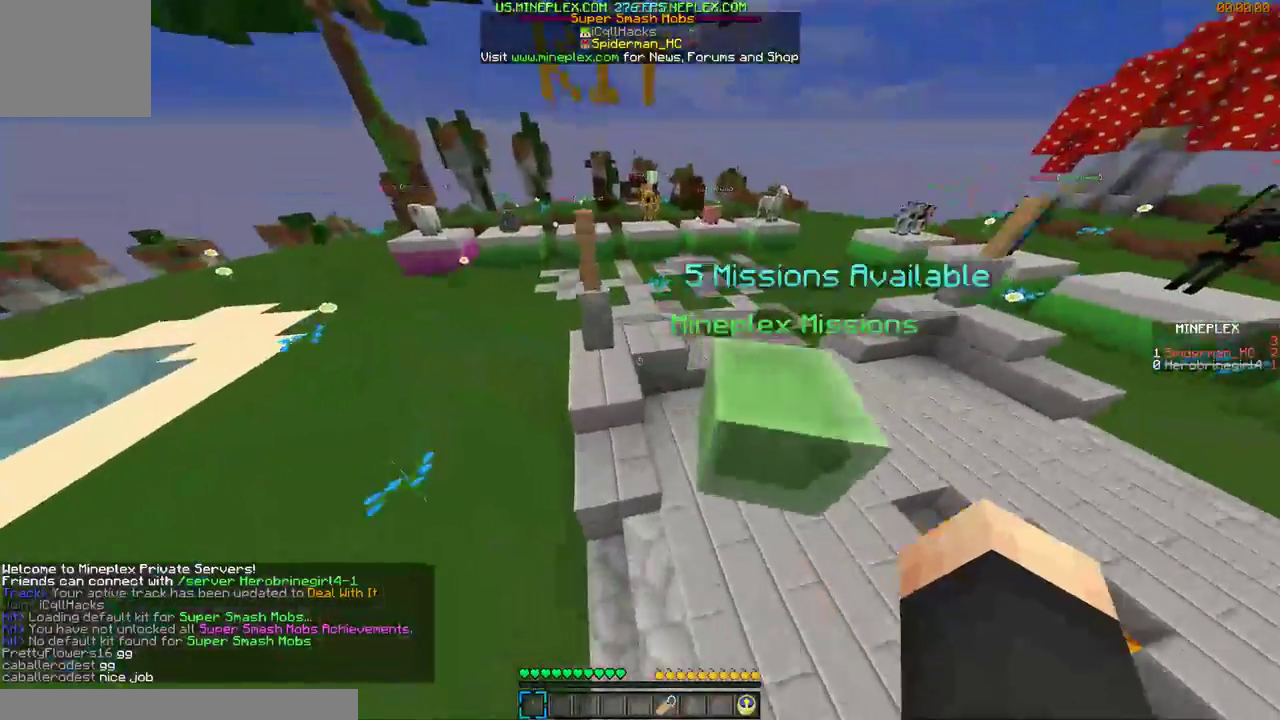
{"keys": ["w"], "mouse": [], "events": []}
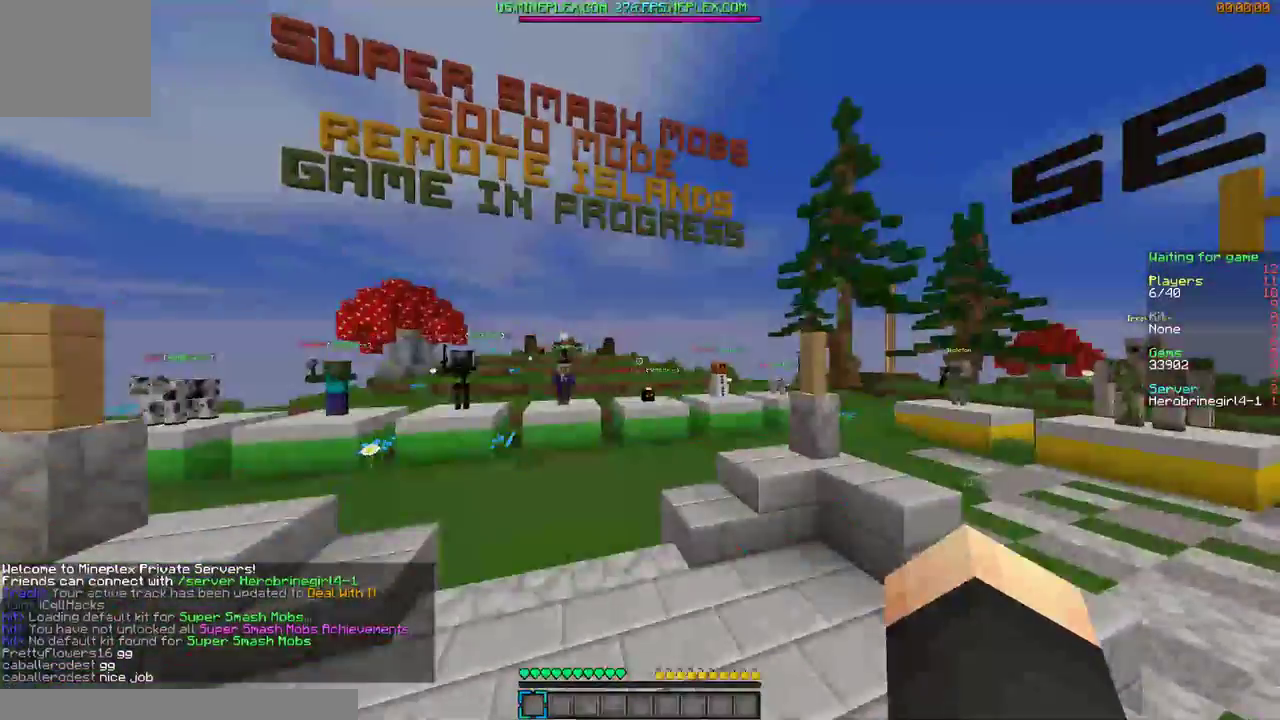
{"keys": ["w"], "mouse": [], "events": []}
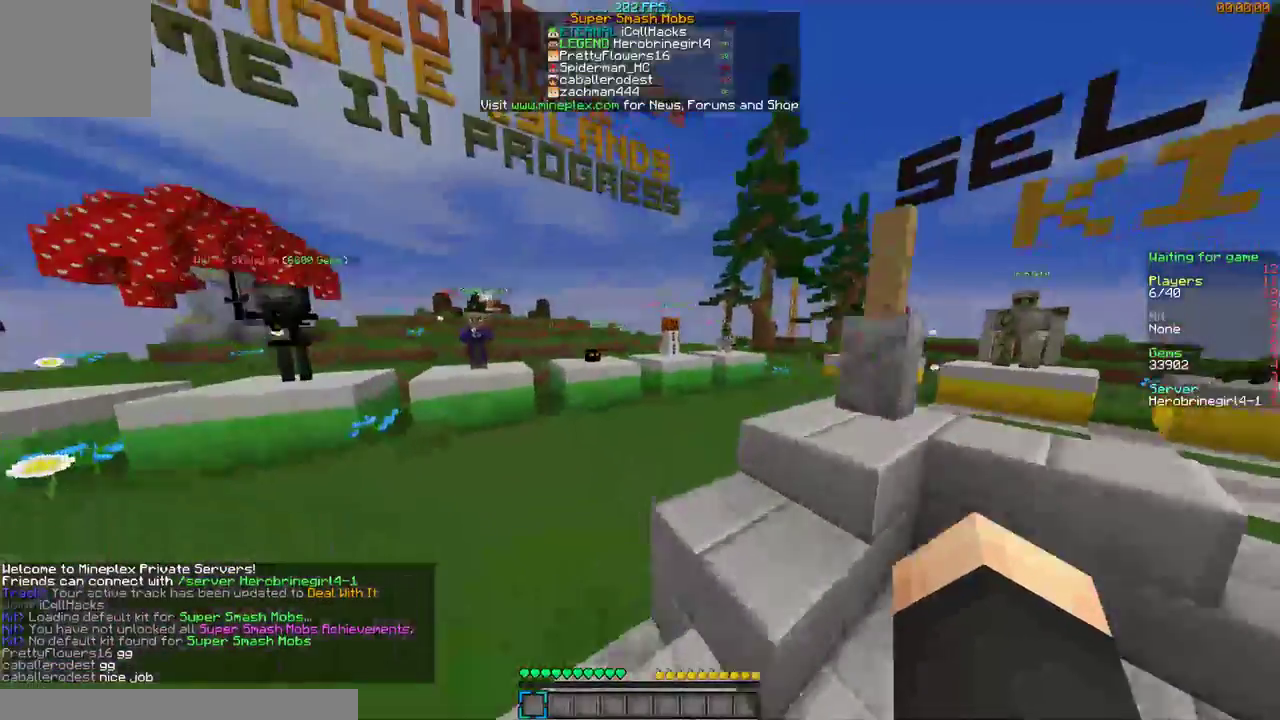
{"keys": ["w"], "mouse": [], "events": []}
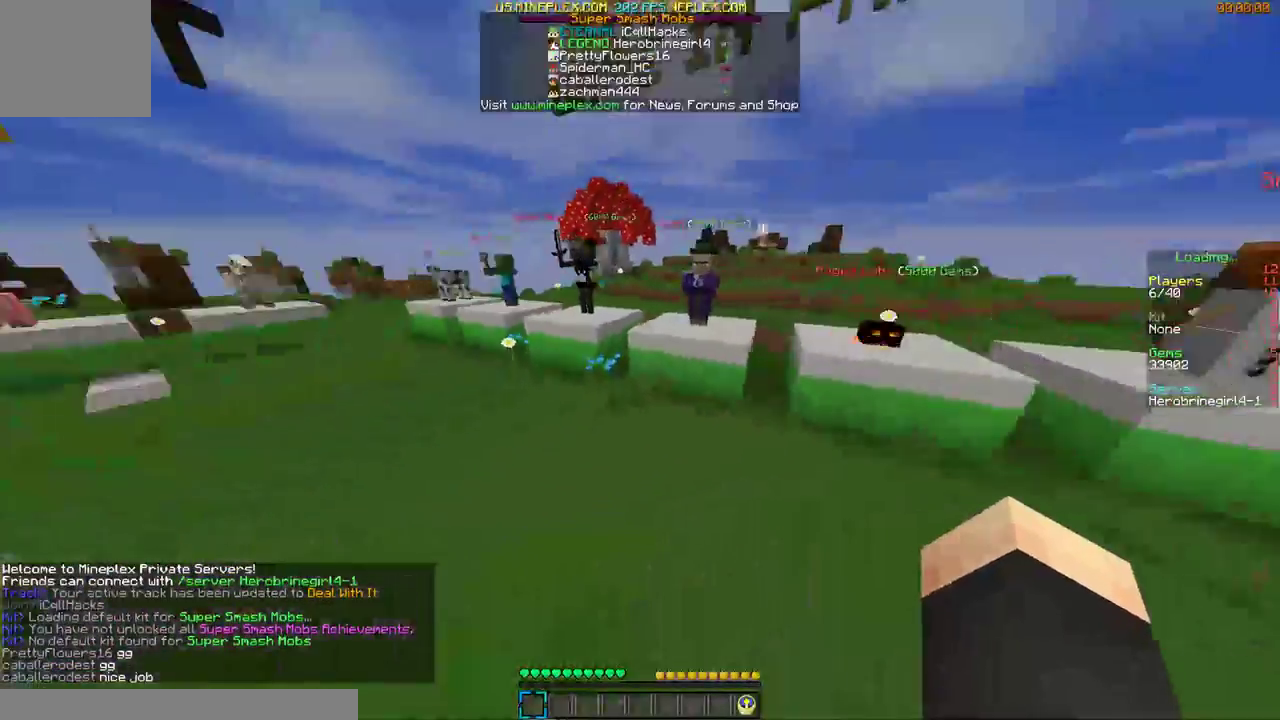
{"keys": ["w"], "mouse": [], "events": []}
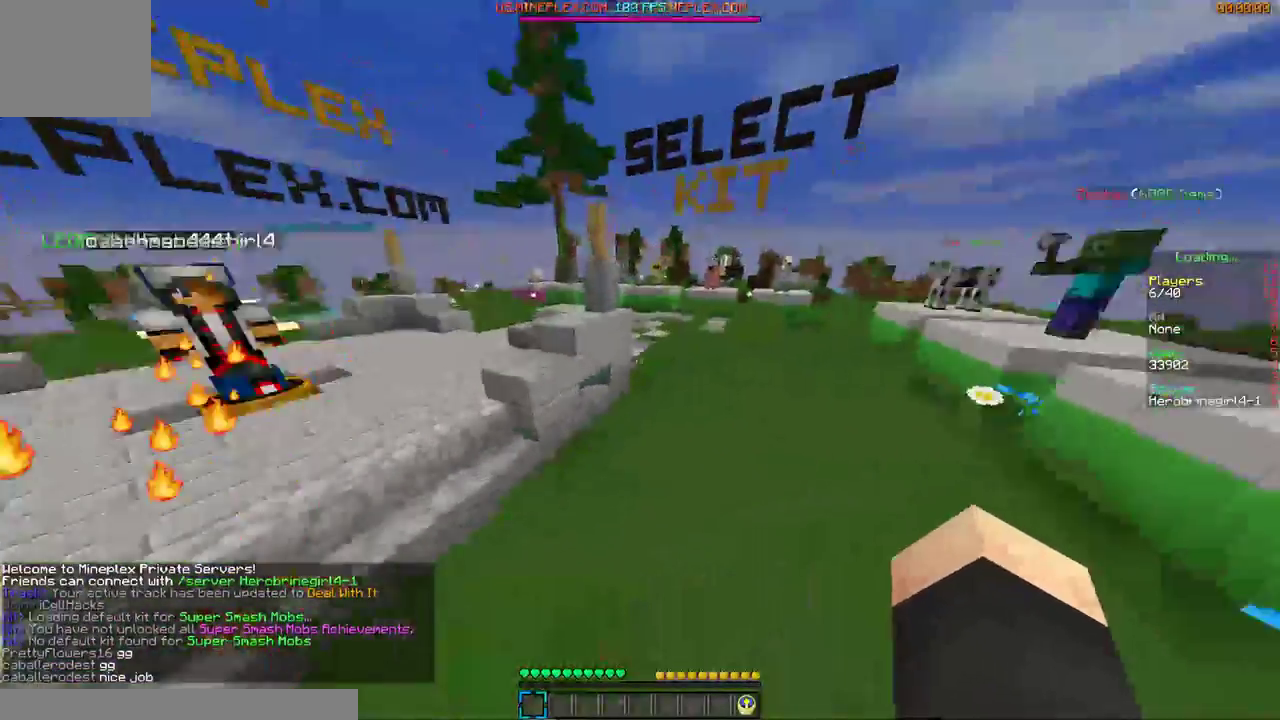
{"keys": ["w"], "mouse": [], "events": []}
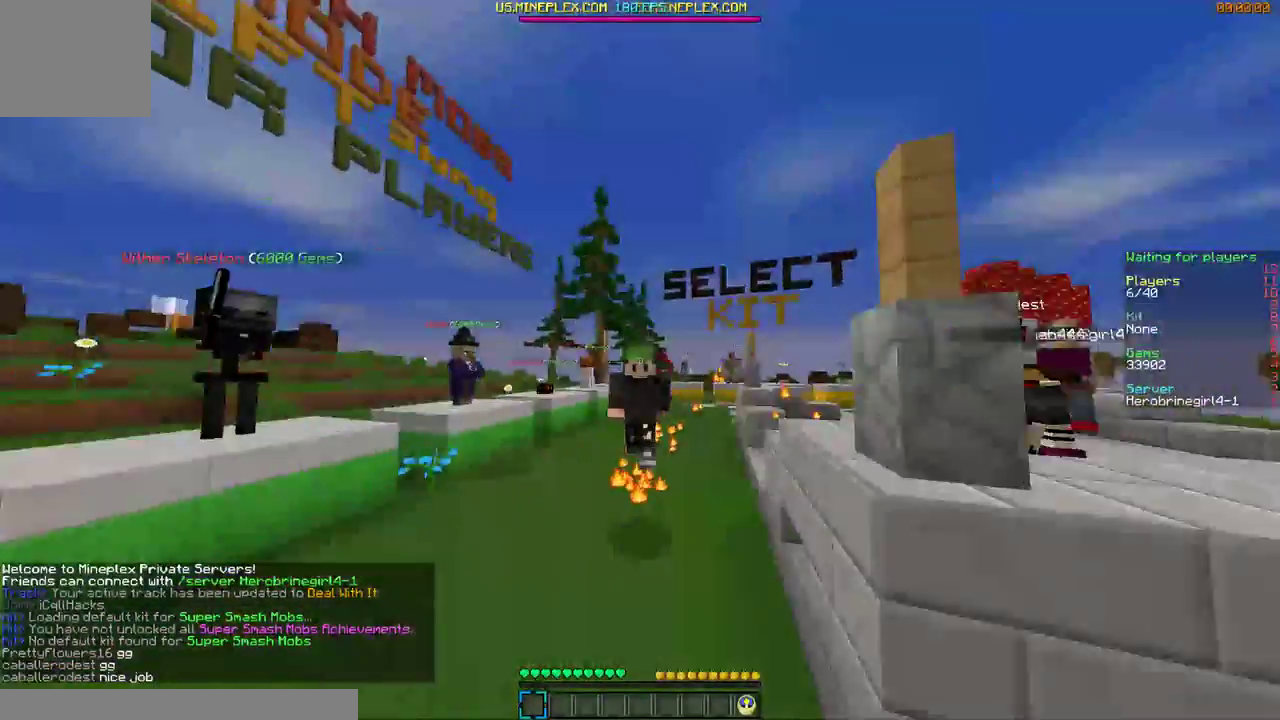
{"keys": ["w"], "mouse": ["left"], "events": [[100, "mouse_left", "down"], [200, "mouse_left", "up"], [300, "mouse_left", "down"]]}
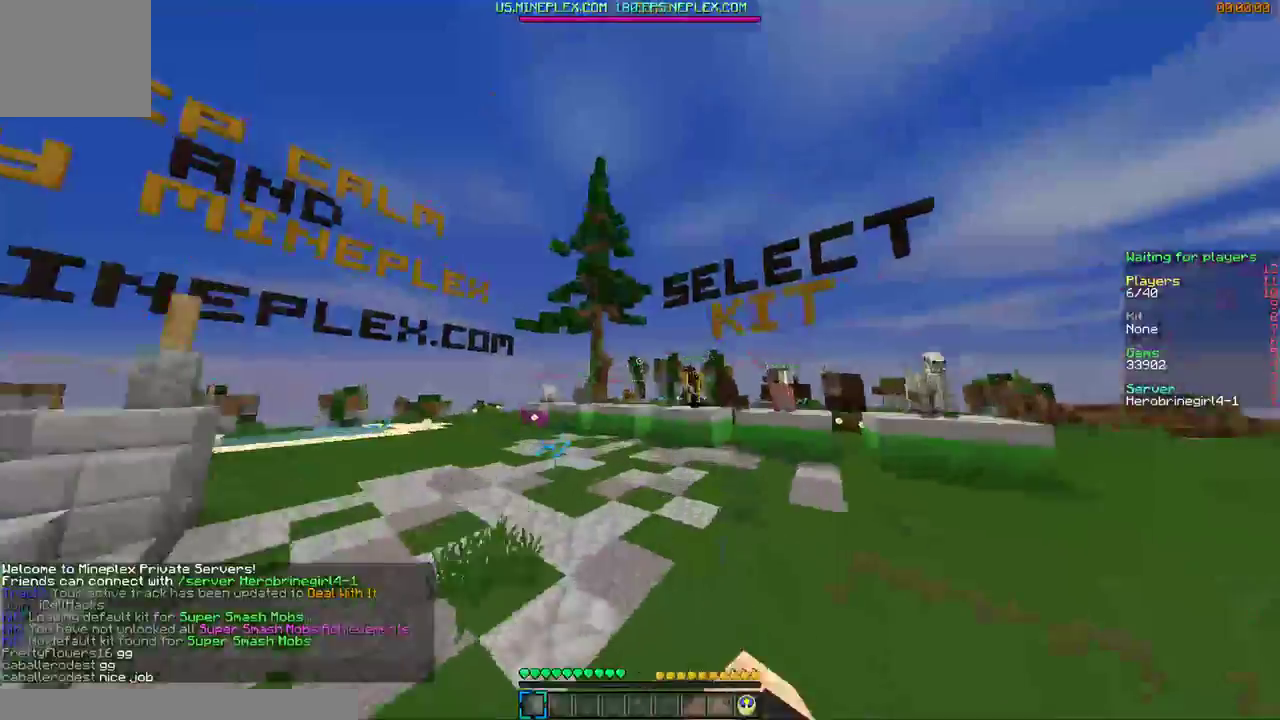
{"keys": ["w"], "mouse": [], "events": [[67, "mouse_left", "up"], [200, "mouse_left", "down"], [500, "mouse_left", "up"]]}
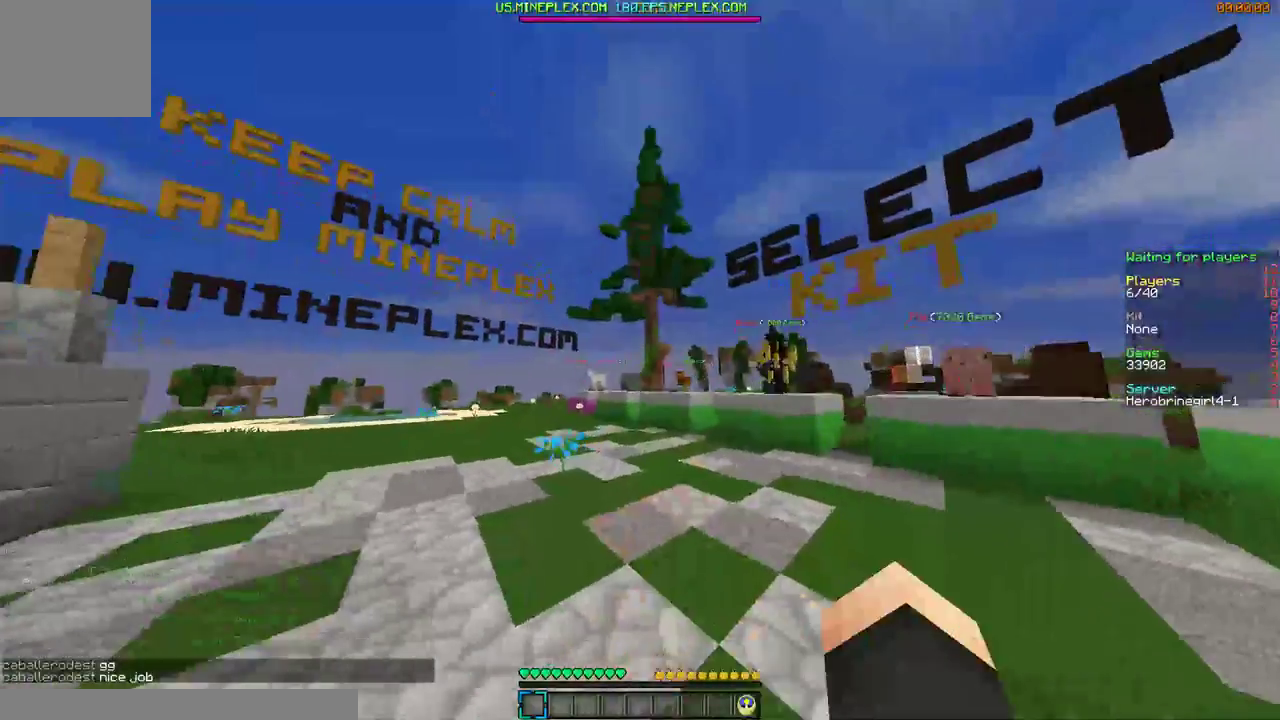
{"keys": ["w"], "mouse": ["left"], "events": [[300, "mouse_left", "down"], [367, "mouse_left", "up"], [500, "mouse_left", "down"]]}